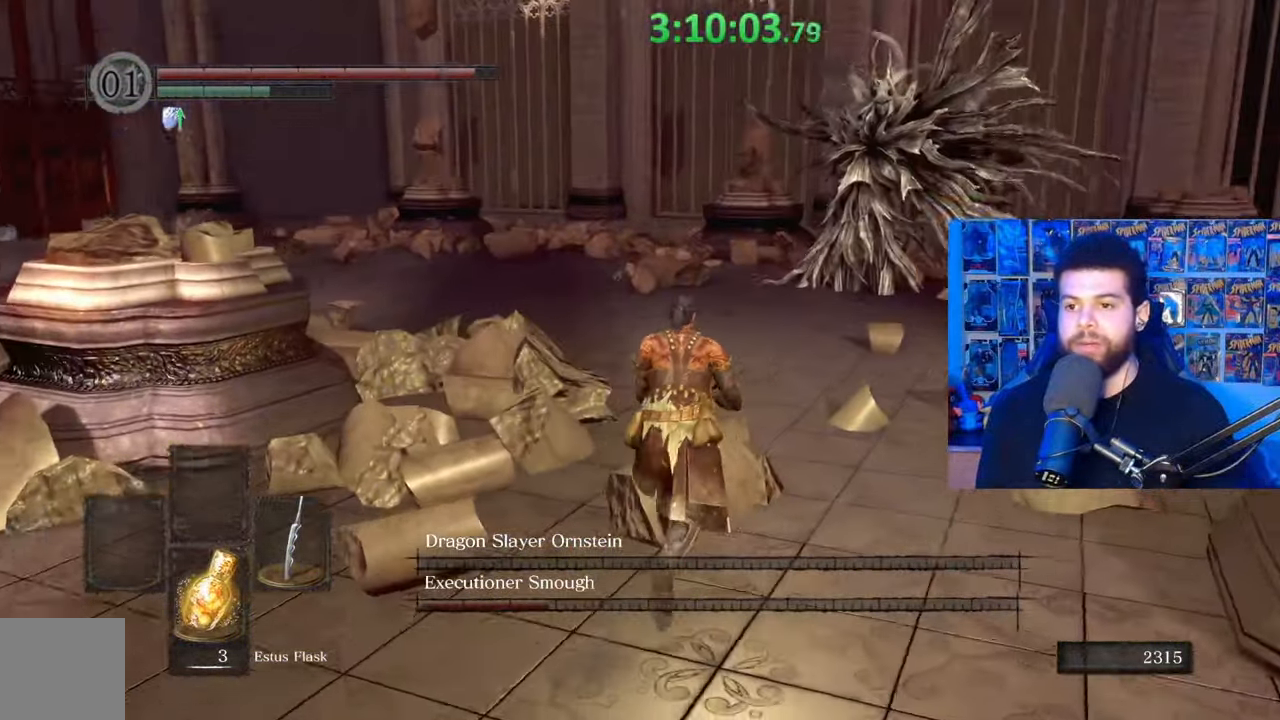
Gameplay with a controller (Xbox layout); each line is a JSON object with the inputs held at the frame after it. "events" lists button and stick changes between this image and that frame as [ms after this image, input, new state], when the widget could be followed in between.
{"buttons": ["B"], "left_stick": "up", "right_stick": "center", "events": [[33, "right_stick", "center"]]}
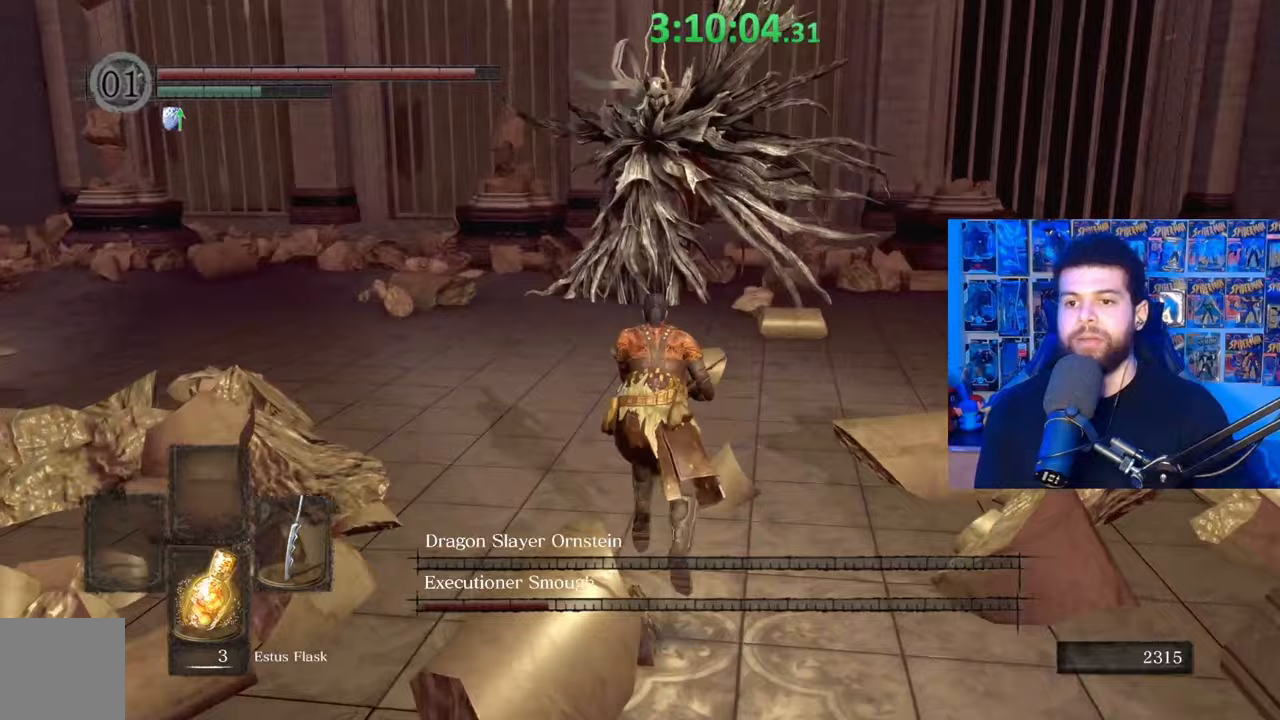
{"buttons": ["B"], "left_stick": "up", "right_stick": "center", "events": []}
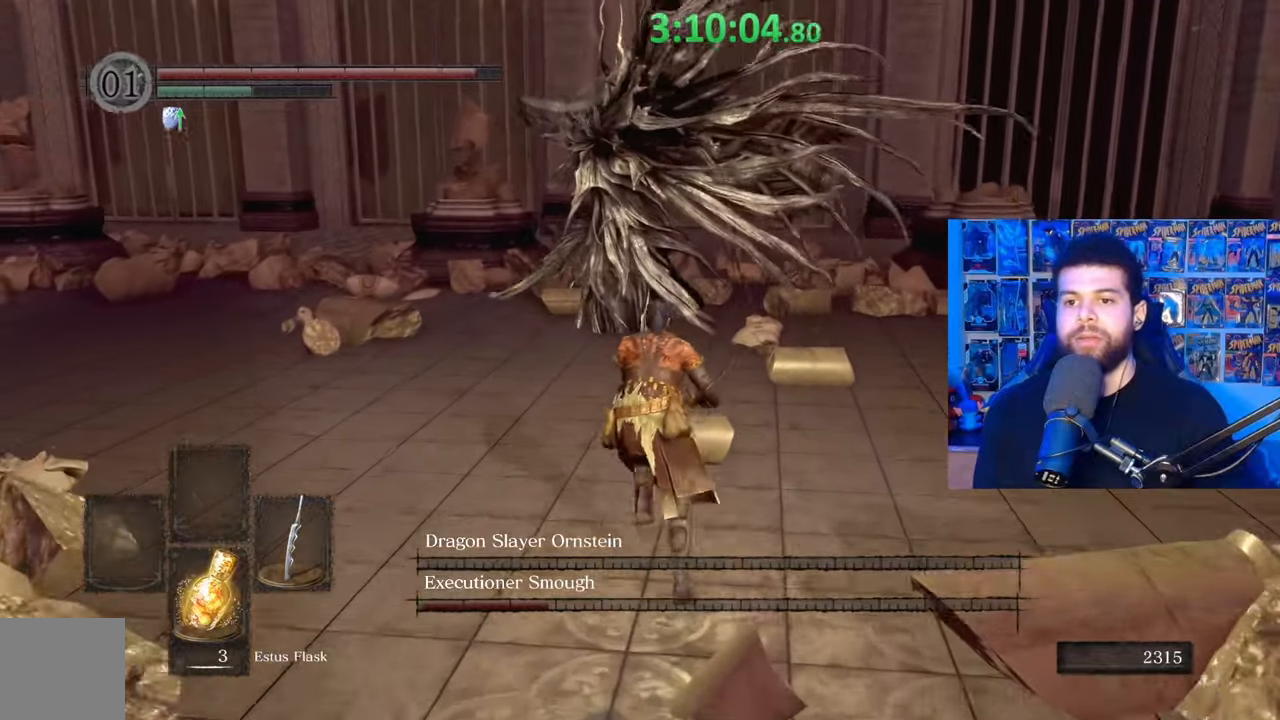
{"buttons": [], "left_stick": "up-left", "right_stick": "center", "events": [[33, "B", "up"], [333, "left_stick", "up-left"]]}
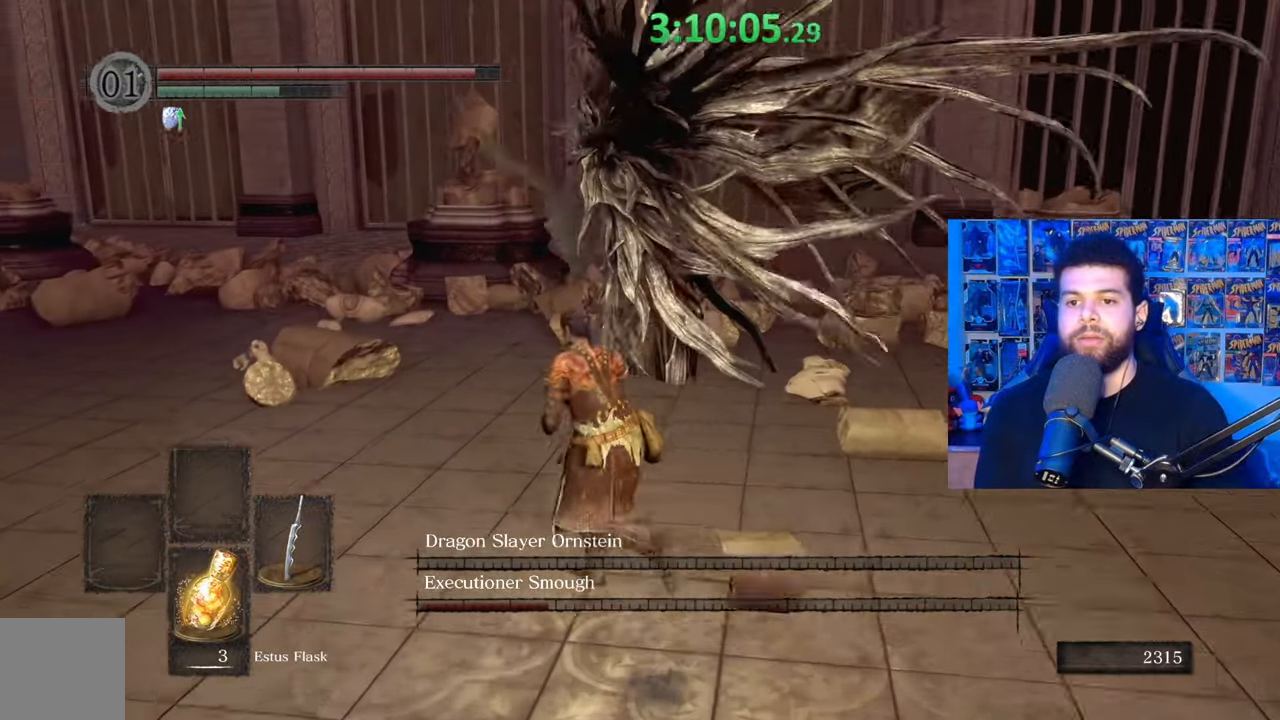
{"buttons": [], "left_stick": "up-right", "right_stick": "left", "events": [[33, "left_stick", "up"], [183, "left_stick", "up-right"], [233, "B", "down"], [383, "B", "up"], [433, "right_stick", "left"]]}
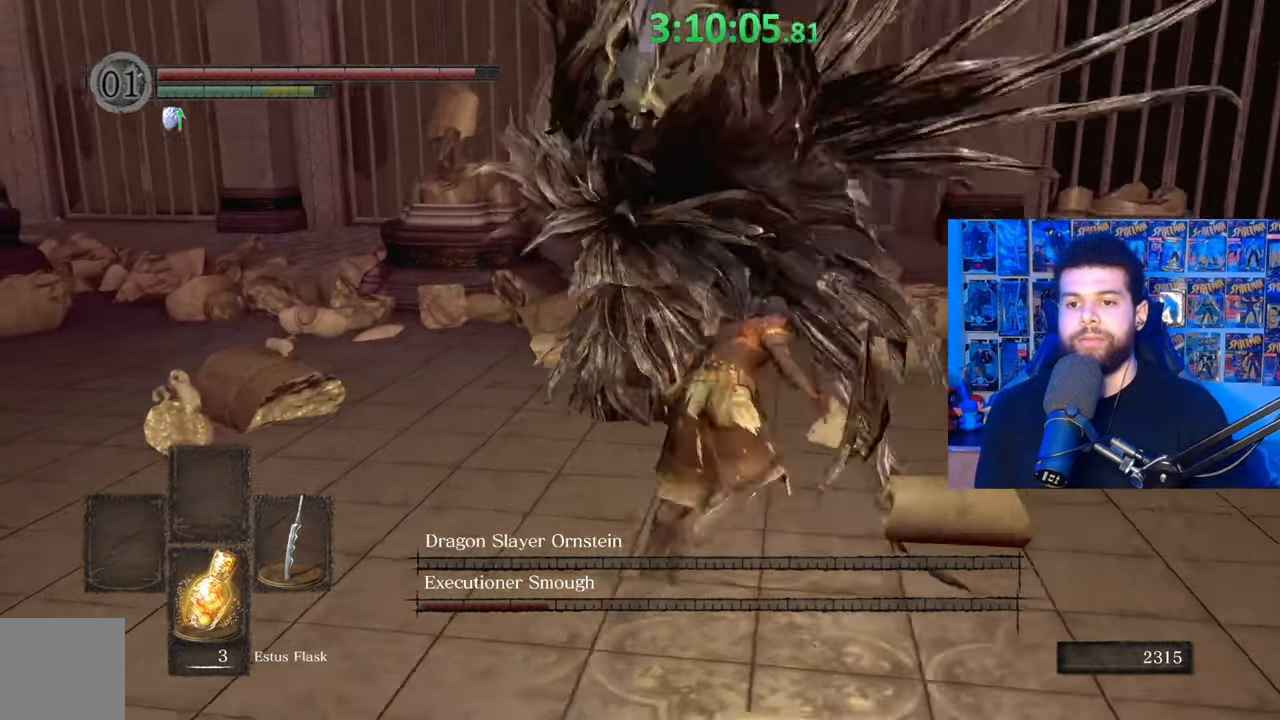
{"buttons": [], "left_stick": "up-right", "right_stick": "left", "events": [[33, "left_stick", "center"], [133, "right_stick", "center"], [233, "left_stick", "up-right"], [233, "right_stick", "left"], [383, "right_stick", "center"], [483, "right_stick", "left"]]}
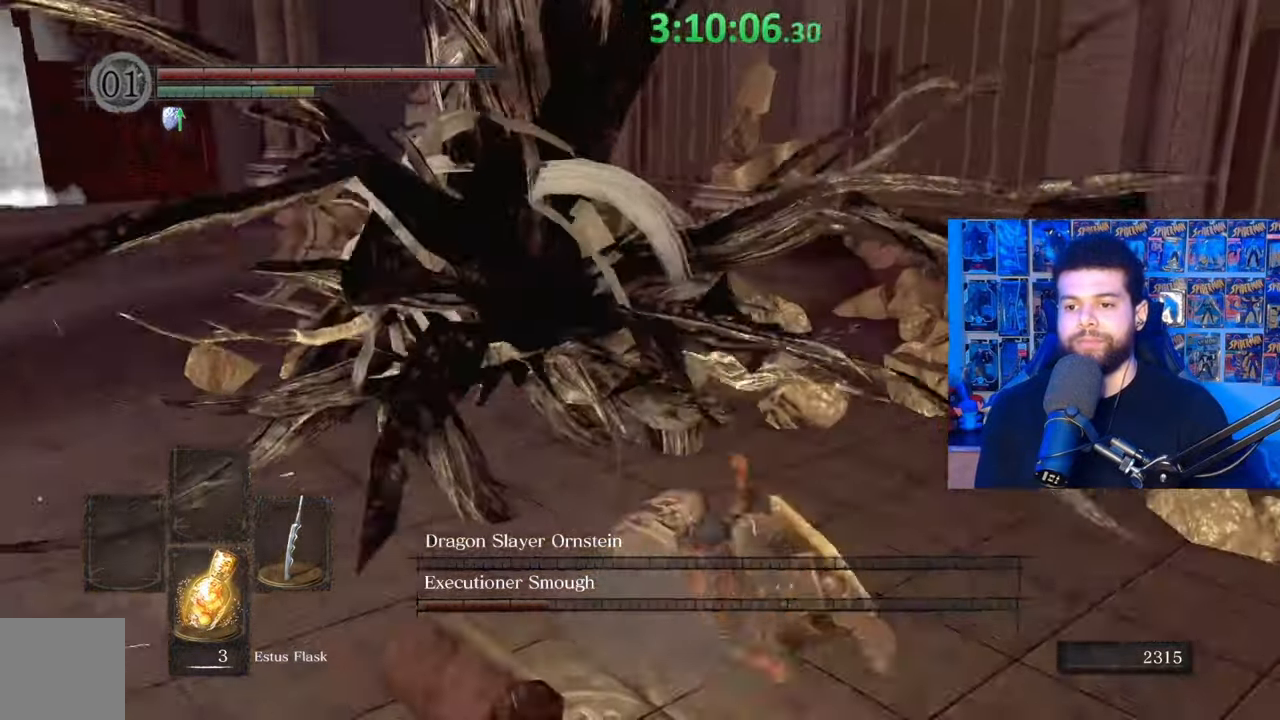
{"buttons": ["R1"], "left_stick": "up-right", "right_stick": "center", "events": [[117, "right_stick", "center"], [183, "right_stick", "left"], [383, "right_stick", "center"], [433, "R1", "down"]]}
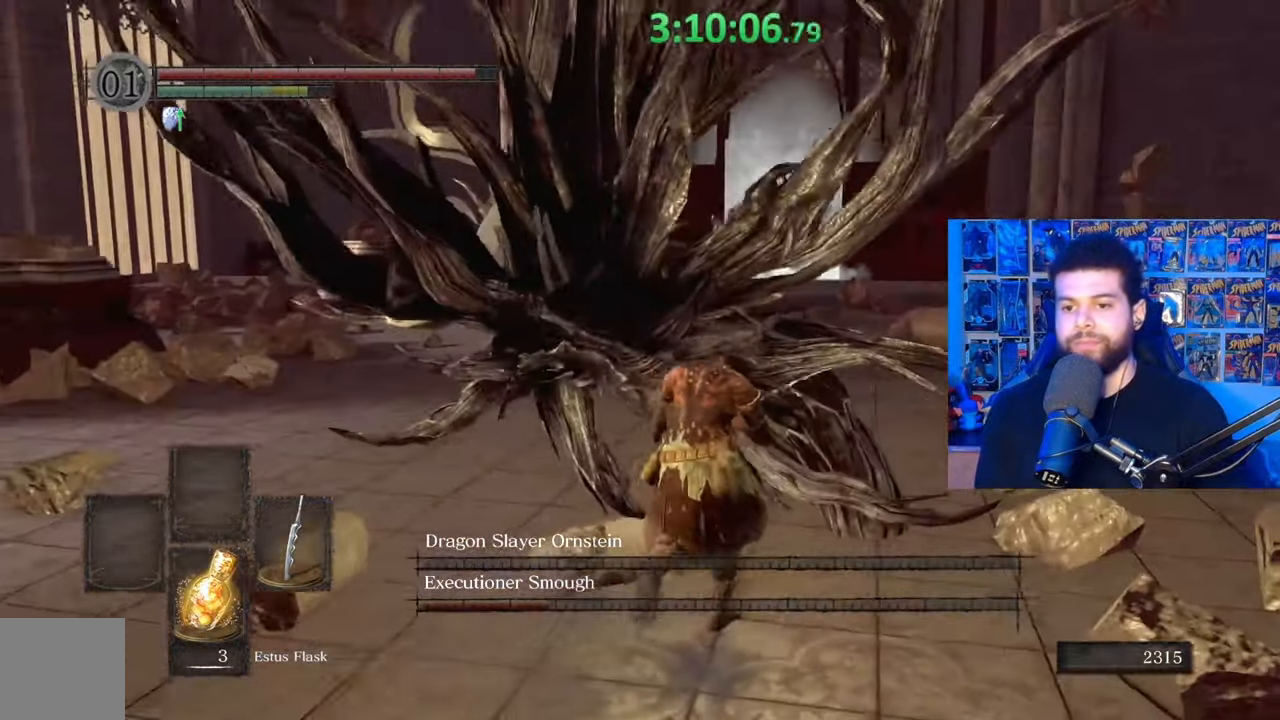
{"buttons": [], "left_stick": "up-right", "right_stick": "right", "events": [[67, "R1", "up"], [183, "right_stick", "left"], [383, "right_stick", "right"]]}
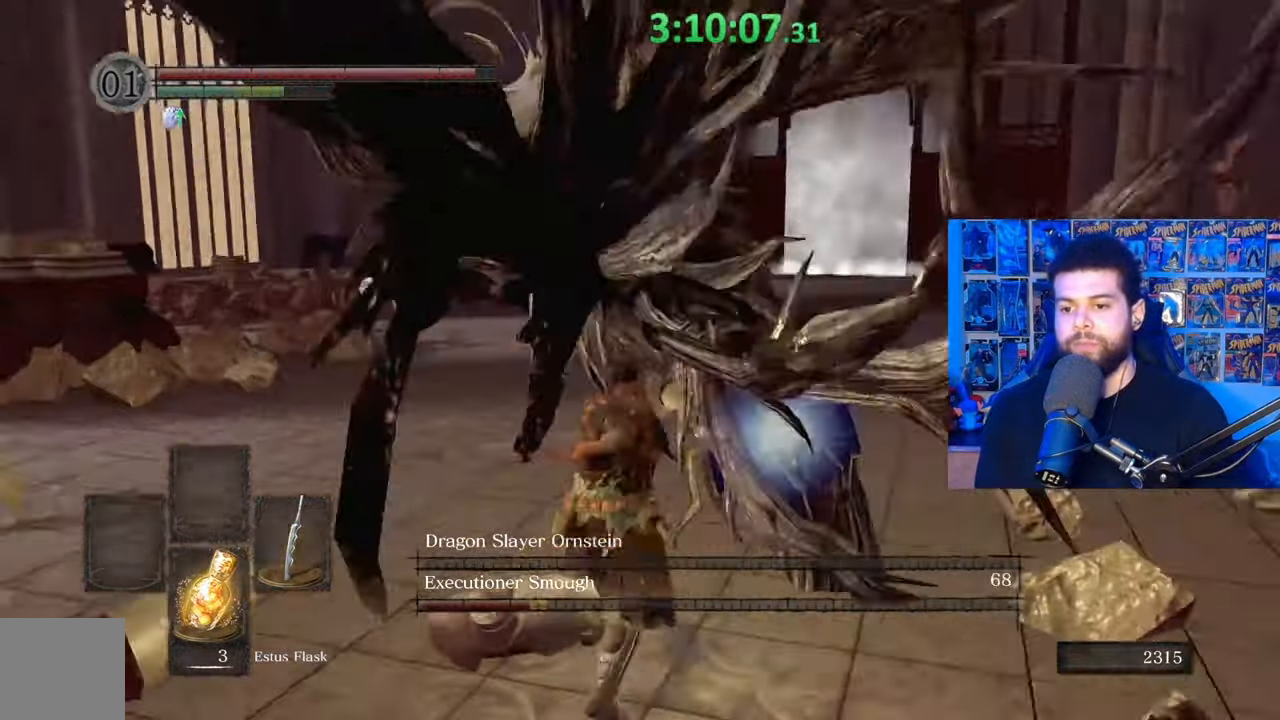
{"buttons": [], "left_stick": "up-right", "right_stick": "center", "events": [[33, "R1", "down"], [67, "right_stick", "center"], [83, "R1", "up"], [317, "right_stick", "right"], [483, "right_stick", "center"]]}
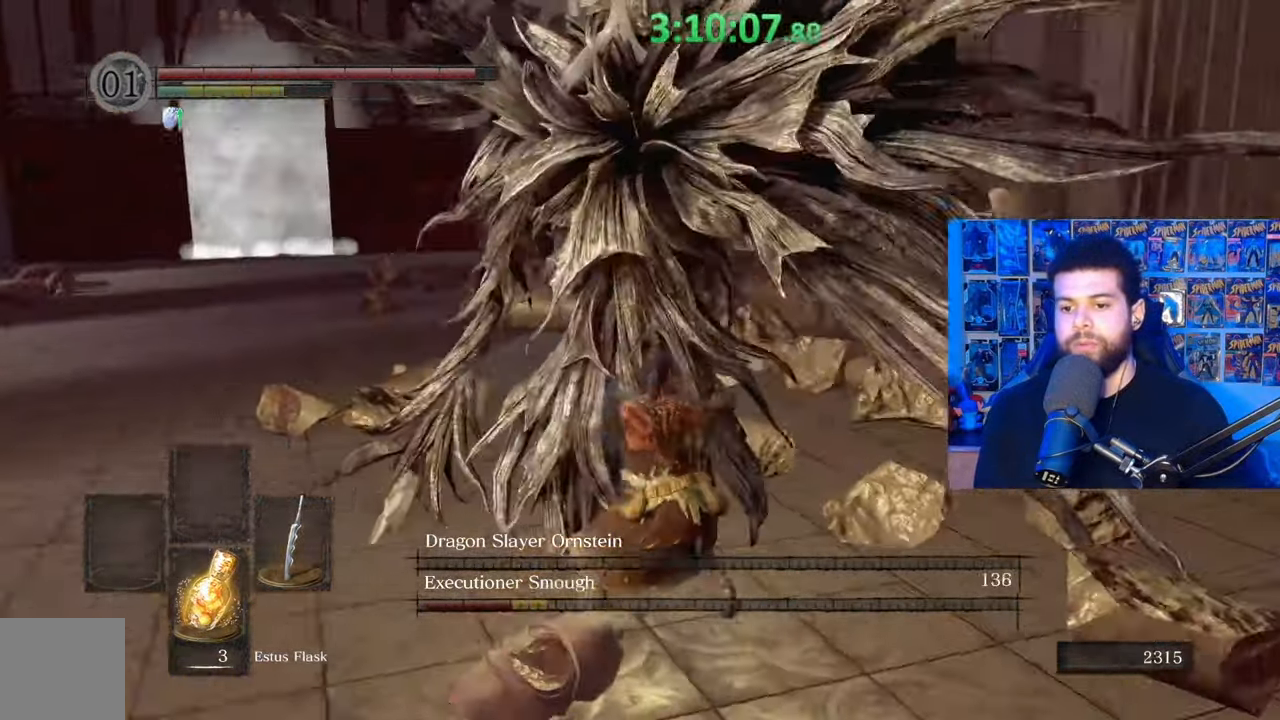
{"buttons": [], "left_stick": "down", "right_stick": "center", "events": [[117, "right_stick", "right"], [133, "left_stick", "down-left"], [183, "right_stick", "center"], [383, "right_stick", "left"], [483, "left_stick", "down"], [483, "right_stick", "center"]]}
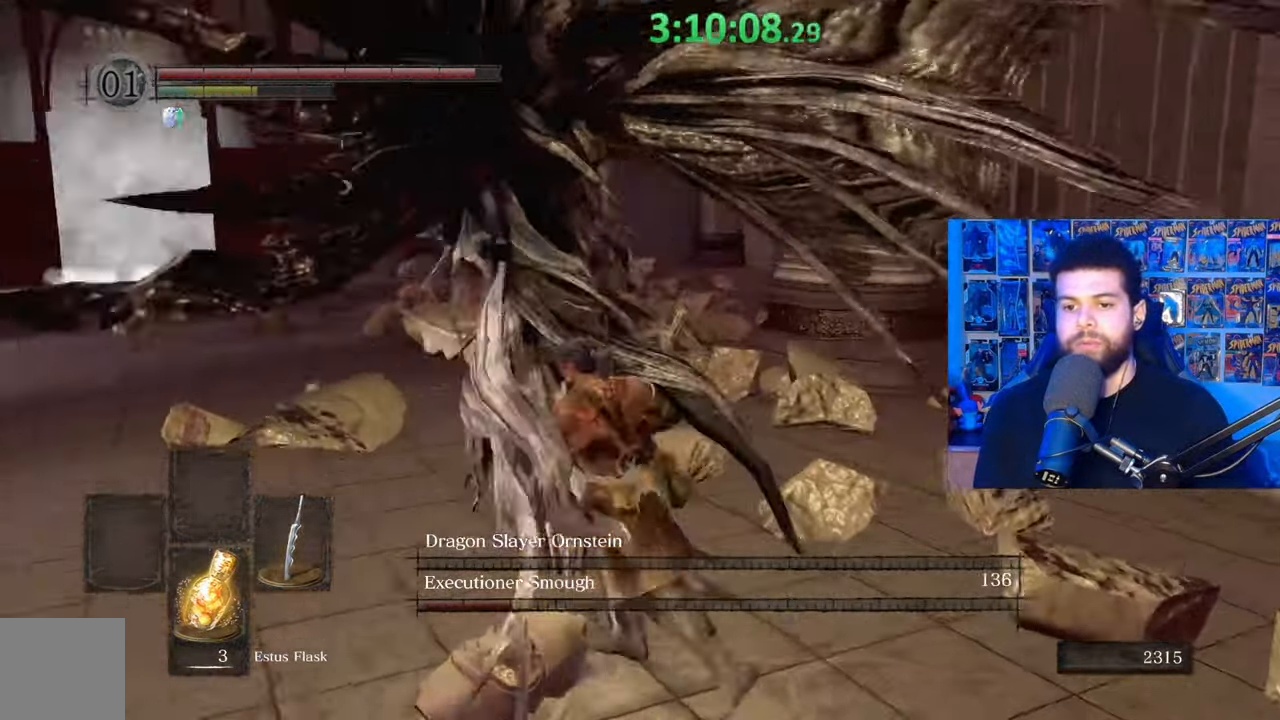
{"buttons": [], "left_stick": "left", "right_stick": "center", "events": [[183, "left_stick", "down-left"], [333, "left_stick", "left"], [383, "B", "down"], [467, "B", "up"]]}
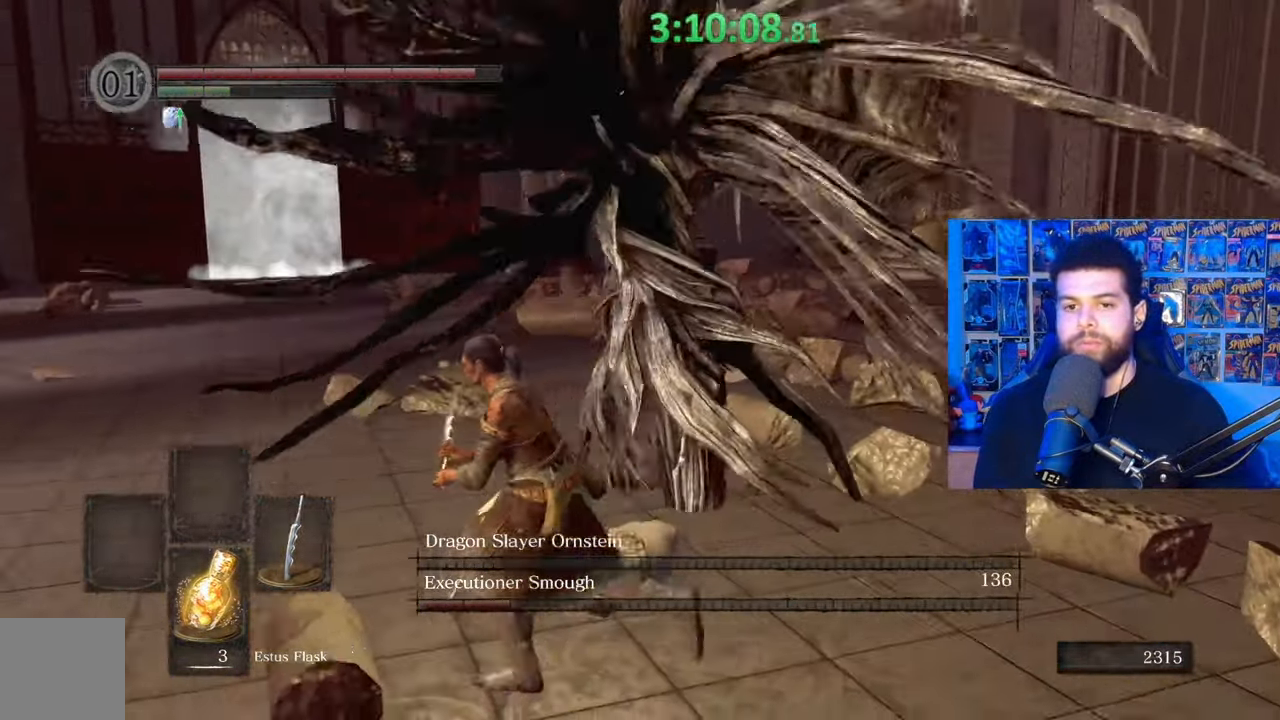
{"buttons": [], "left_stick": "down-right", "right_stick": "right", "events": [[33, "left_stick", "center"], [100, "right_stick", "right"], [333, "left_stick", "down-right"]]}
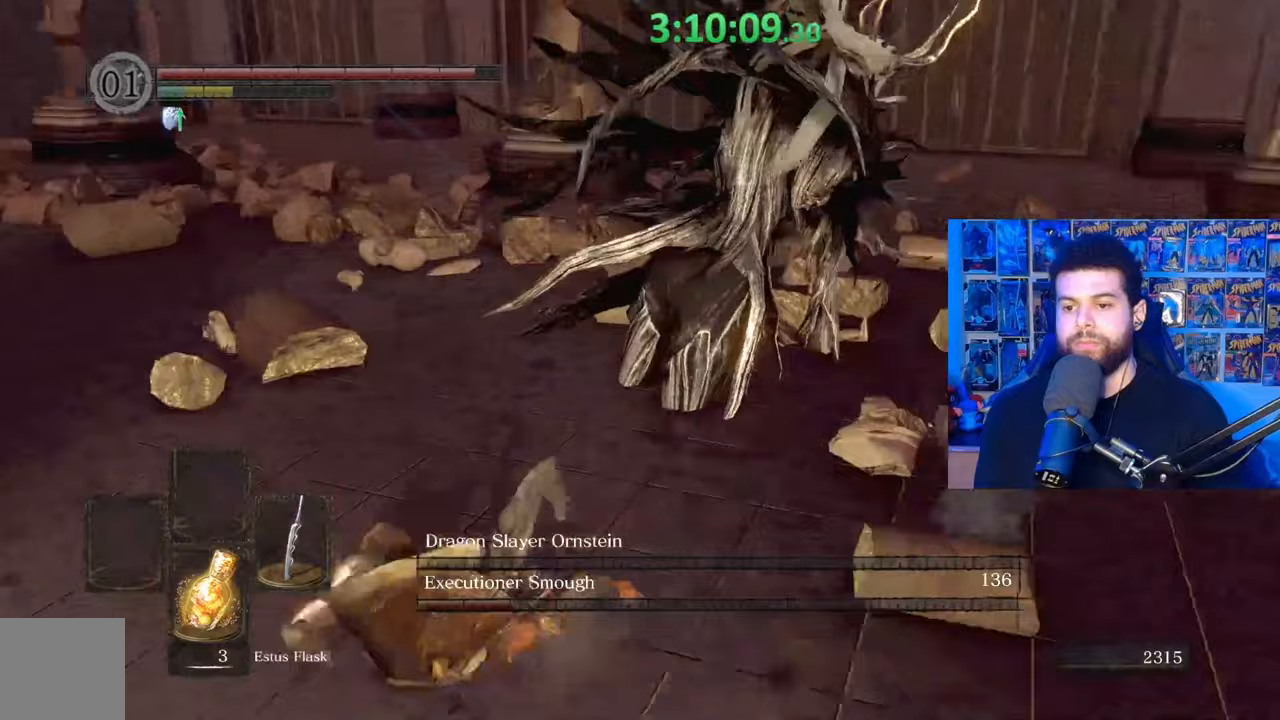
{"buttons": [], "left_stick": "center", "right_stick": "left", "events": [[33, "right_stick", "center"], [83, "left_stick", "right"], [133, "right_stick", "right"], [183, "right_stick", "center"], [333, "left_stick", "up-right"], [383, "right_stick", "left"], [483, "left_stick", "center"]]}
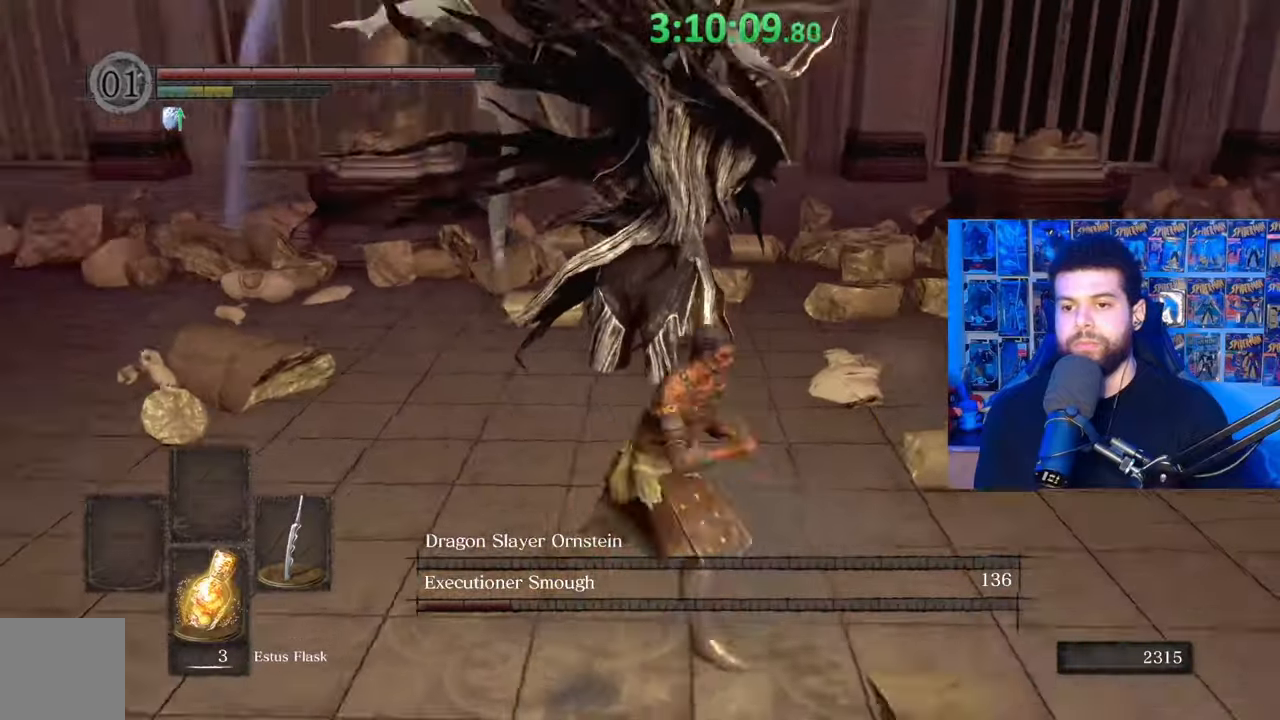
{"buttons": [], "left_stick": "up-right", "right_stick": "center", "events": [[33, "right_stick", "center"], [317, "left_stick", "right"], [483, "left_stick", "up-right"]]}
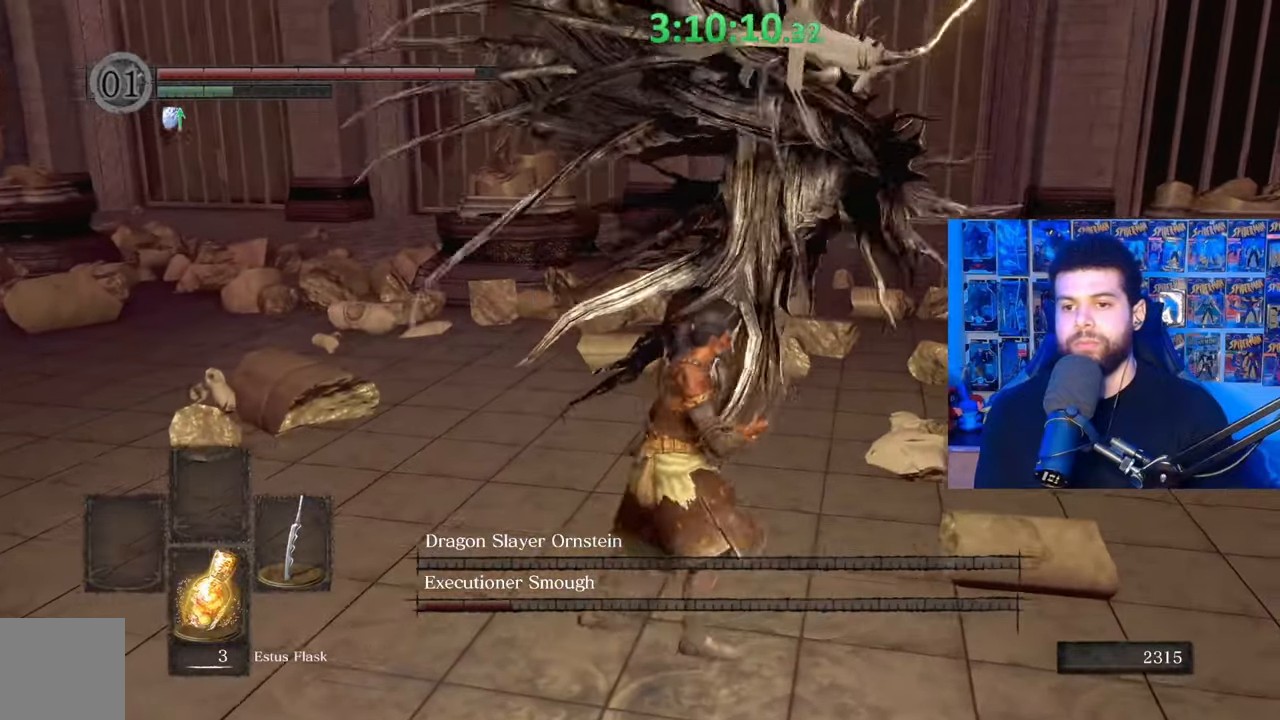
{"buttons": [], "left_stick": "up", "right_stick": "center", "events": [[83, "left_stick", "up"], [283, "R1", "down"], [383, "R1", "up"]]}
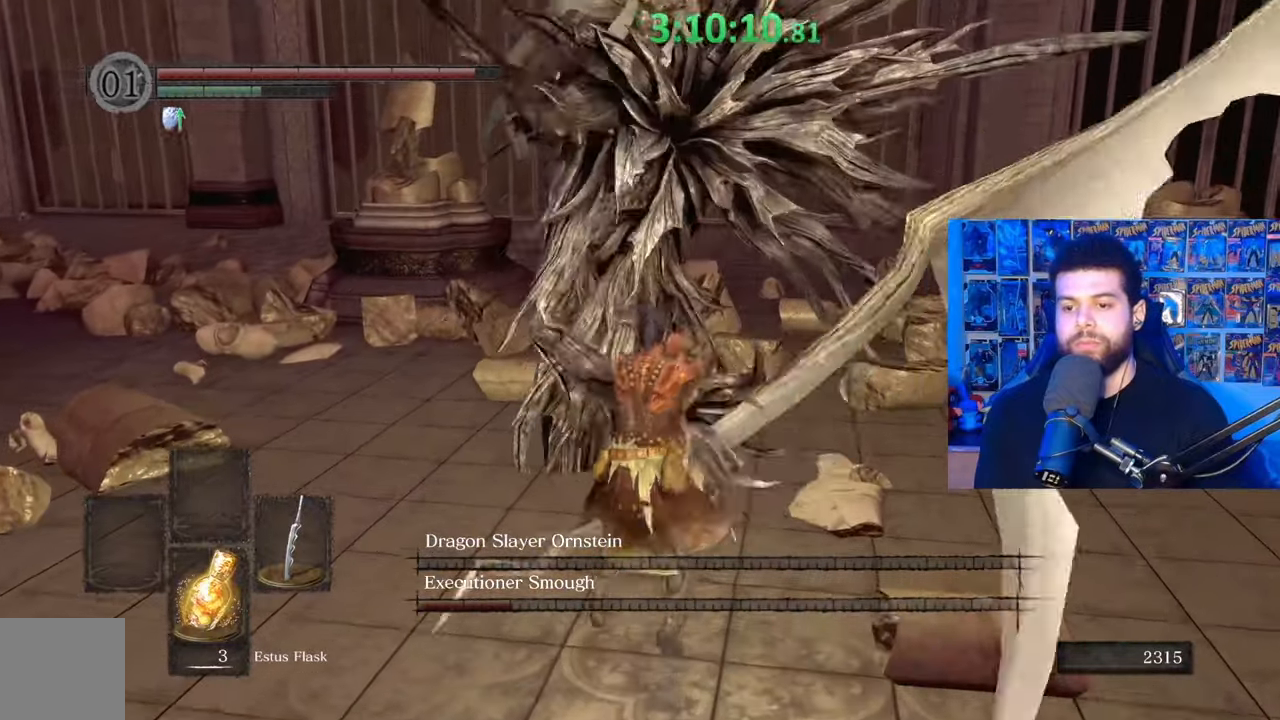
{"buttons": [], "left_stick": "down", "right_stick": "center", "events": [[117, "right_stick", "up-left"], [217, "left_stick", "center"], [333, "left_stick", "down"], [333, "right_stick", "center"]]}
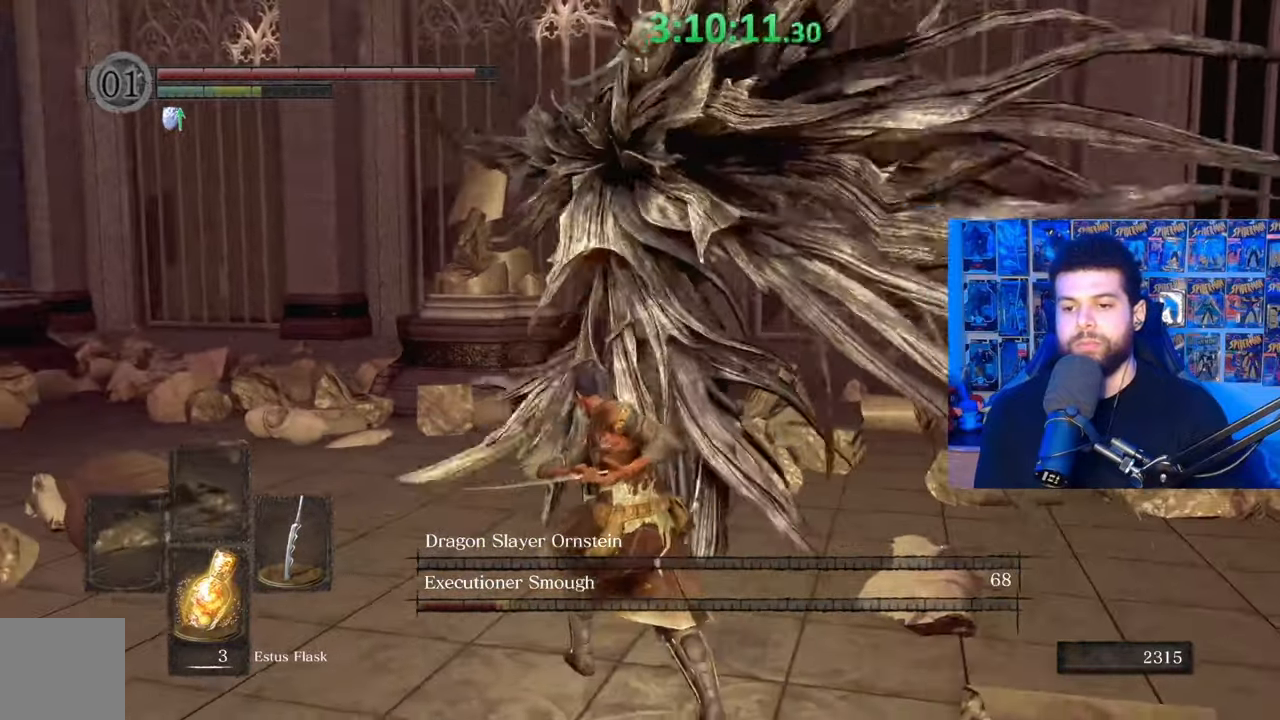
{"buttons": [], "left_stick": "down", "right_stick": "center", "events": [[183, "right_stick", "down-right"], [283, "right_stick", "center"]]}
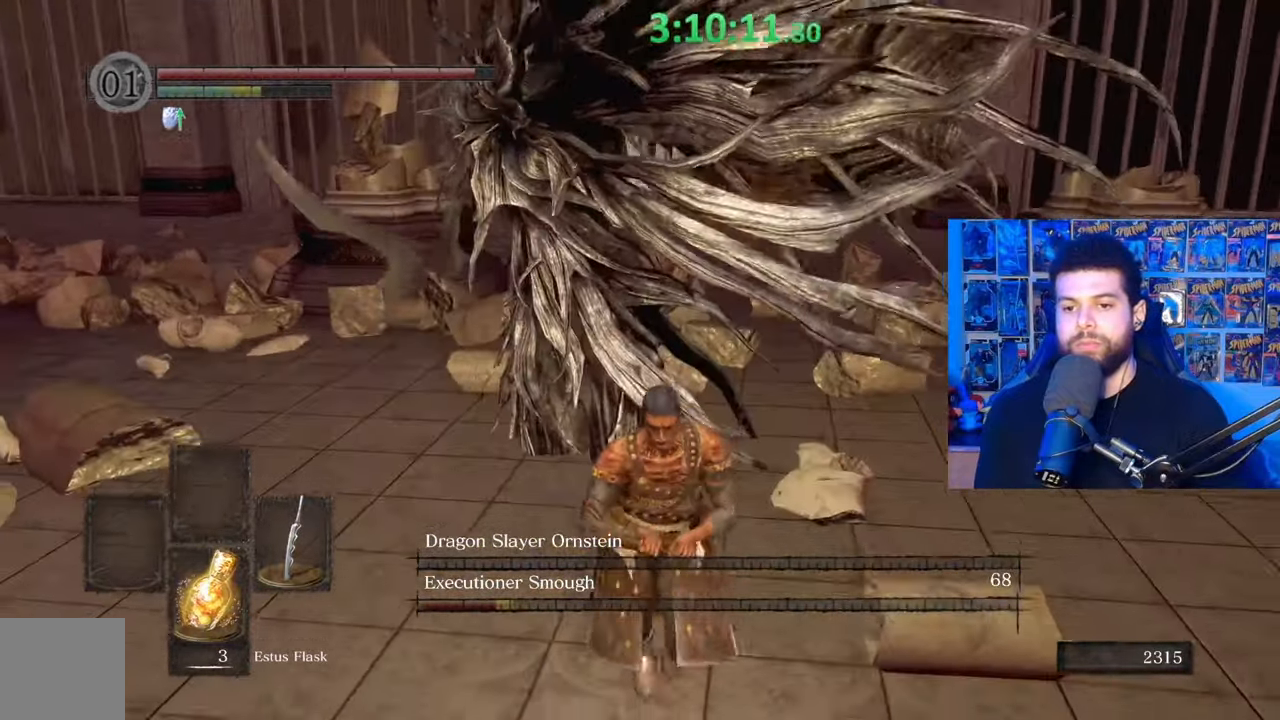
{"buttons": [], "left_stick": "left", "right_stick": "center", "events": [[183, "left_stick", "down-left"], [283, "left_stick", "left"], [333, "B", "down"], [433, "B", "up"]]}
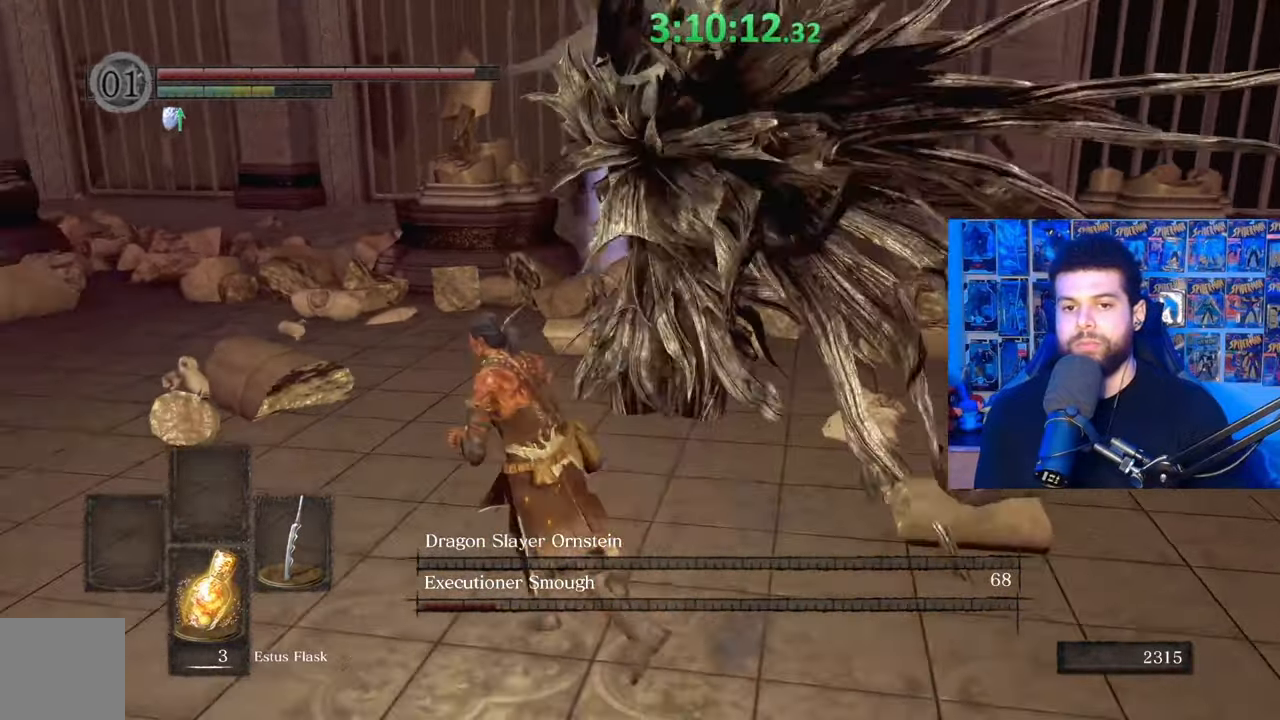
{"buttons": [], "left_stick": "up-right", "right_stick": "right", "events": [[33, "left_stick", "center"], [33, "right_stick", "right"], [267, "left_stick", "up-right"]]}
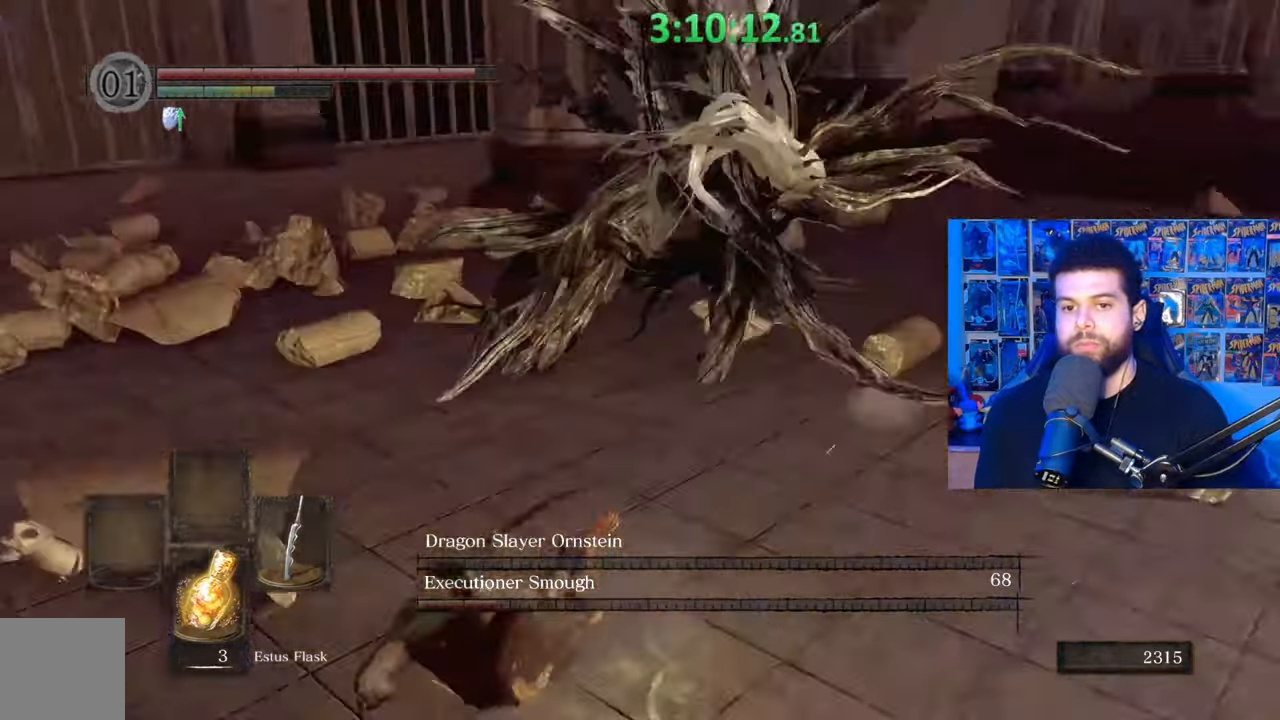
{"buttons": [], "left_stick": "up-right", "right_stick": "center", "events": [[133, "right_stick", "center"], [317, "right_stick", "left"], [433, "right_stick", "center"]]}
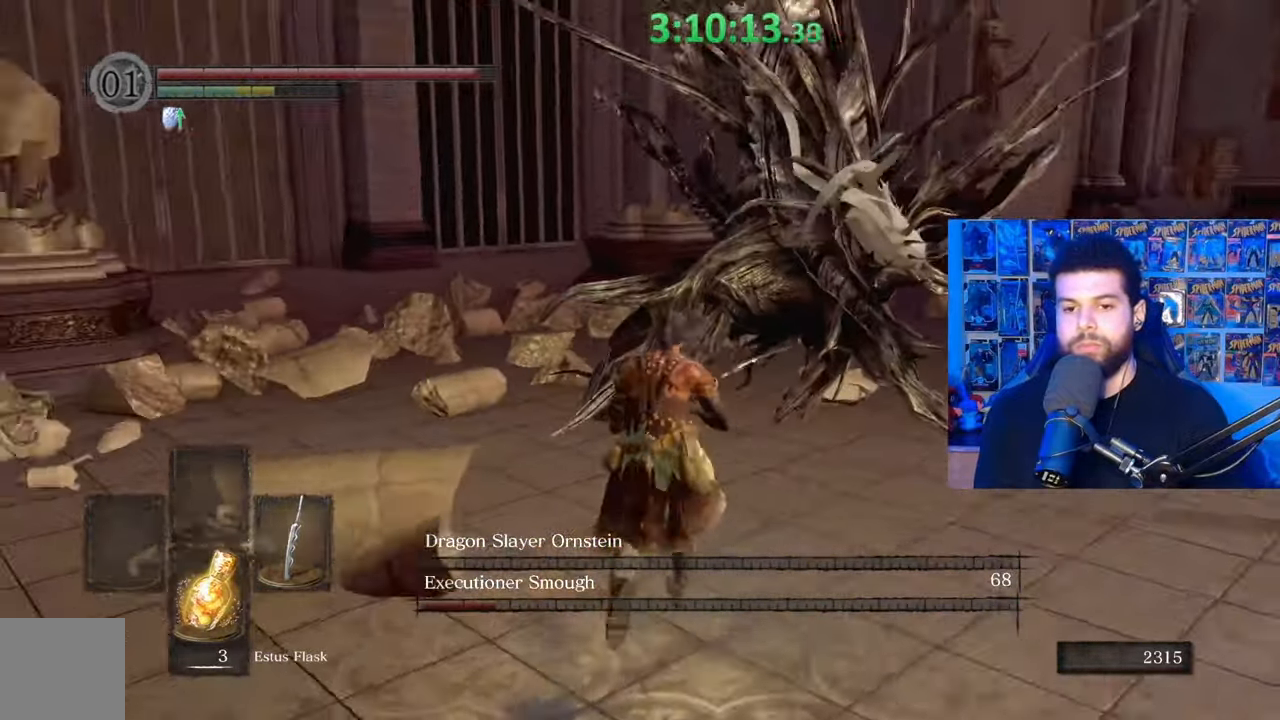
{"buttons": [], "left_stick": "up", "right_stick": "center", "events": [[133, "right_stick", "left"], [167, "left_stick", "up"], [233, "right_stick", "center"]]}
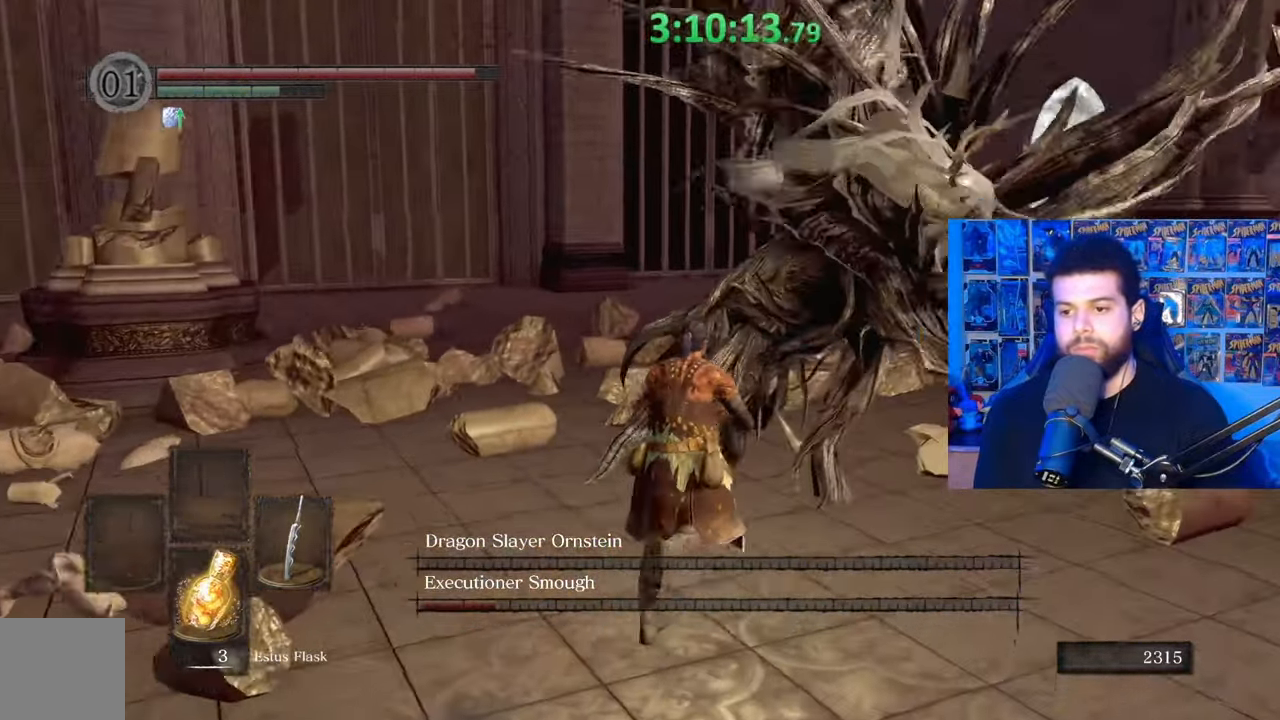
{"buttons": [], "left_stick": "up", "right_stick": "center", "events": [[33, "R1", "down"], [117, "R1", "up"]]}
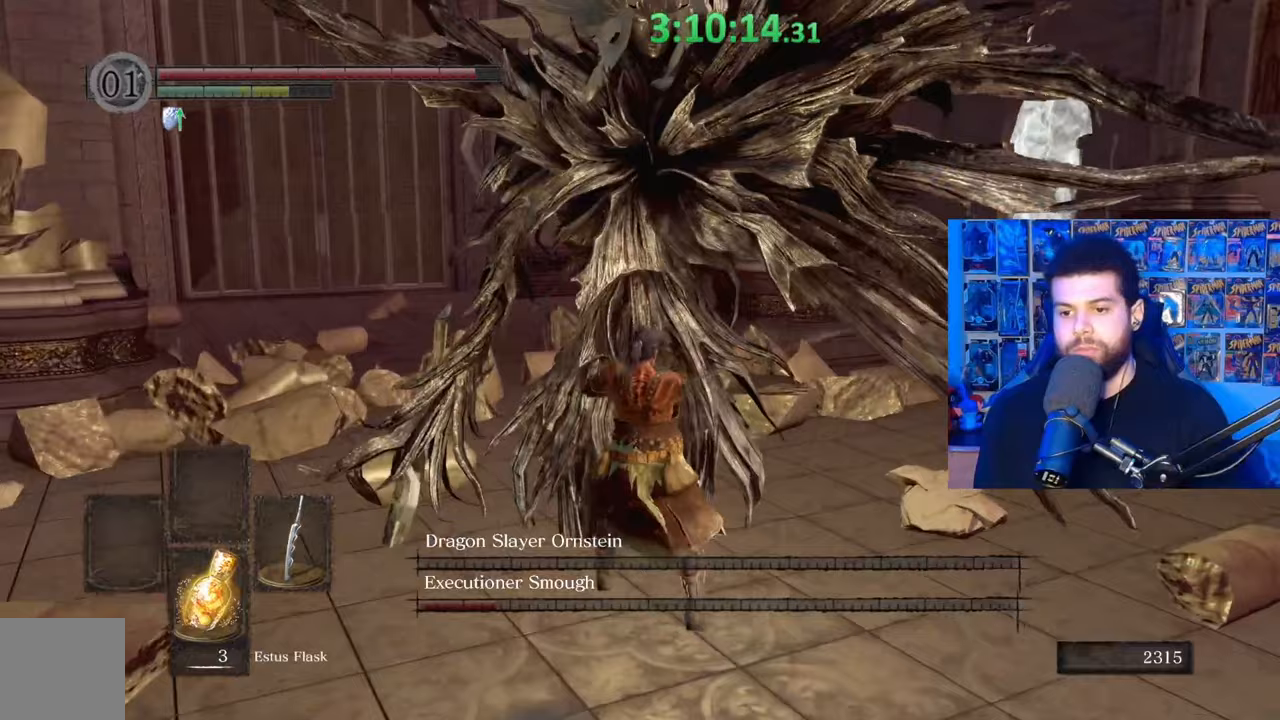
{"buttons": [], "left_stick": "down", "right_stick": "center", "events": [[83, "left_stick", "left"], [117, "right_stick", "up"], [133, "left_stick", "down"], [283, "right_stick", "center"]]}
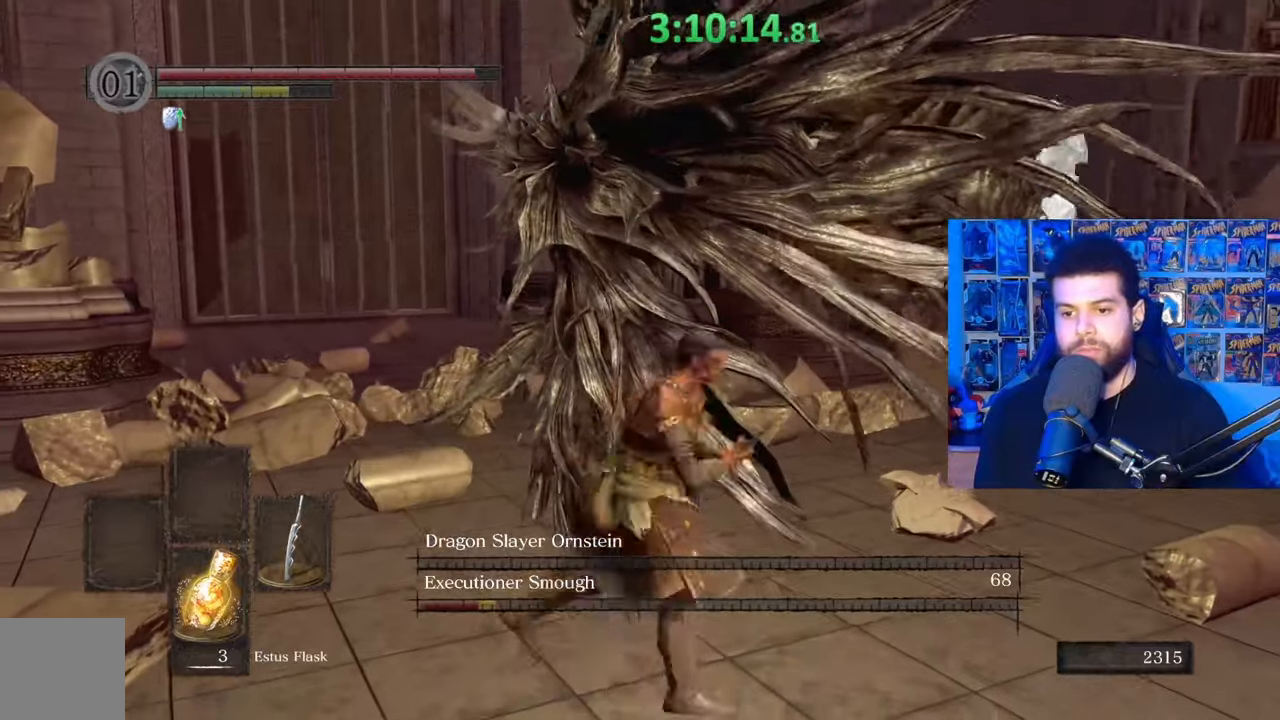
{"buttons": [], "left_stick": "down", "right_stick": "center", "events": []}
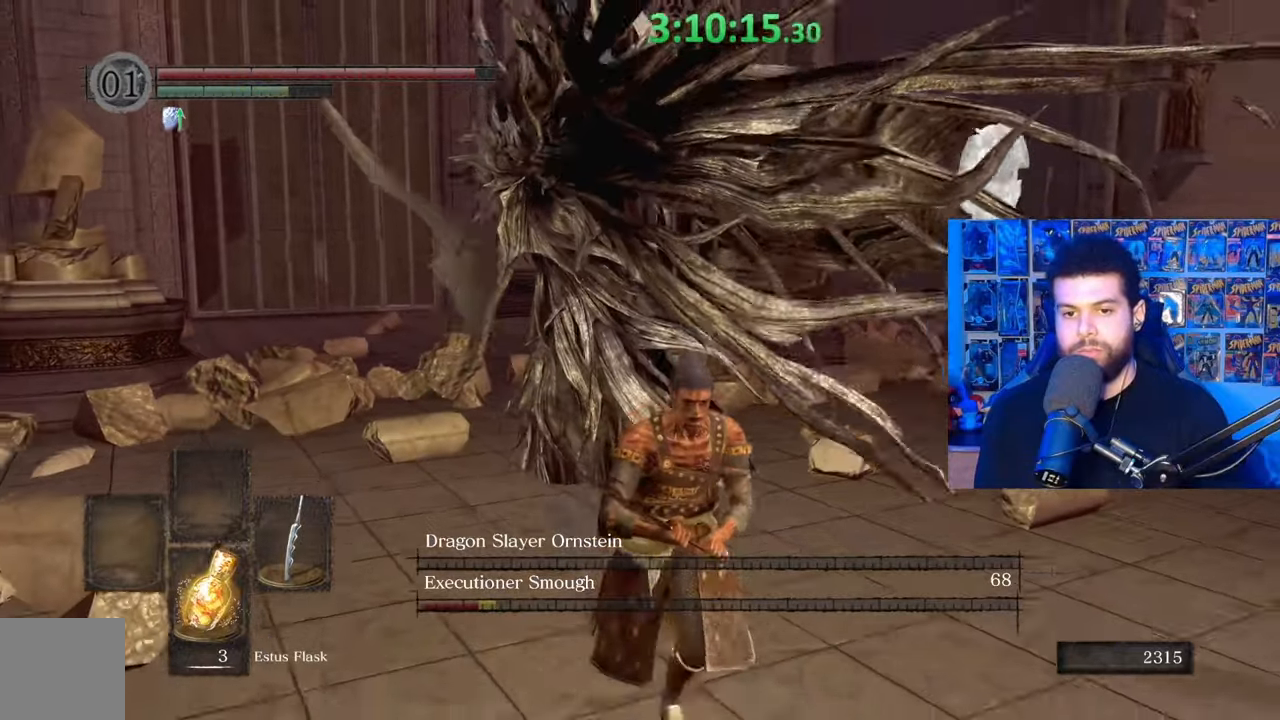
{"buttons": [], "left_stick": "center", "right_stick": "down-right", "events": [[183, "left_stick", "left"], [233, "B", "down"], [333, "B", "up"], [433, "left_stick", "center"], [467, "right_stick", "down-right"]]}
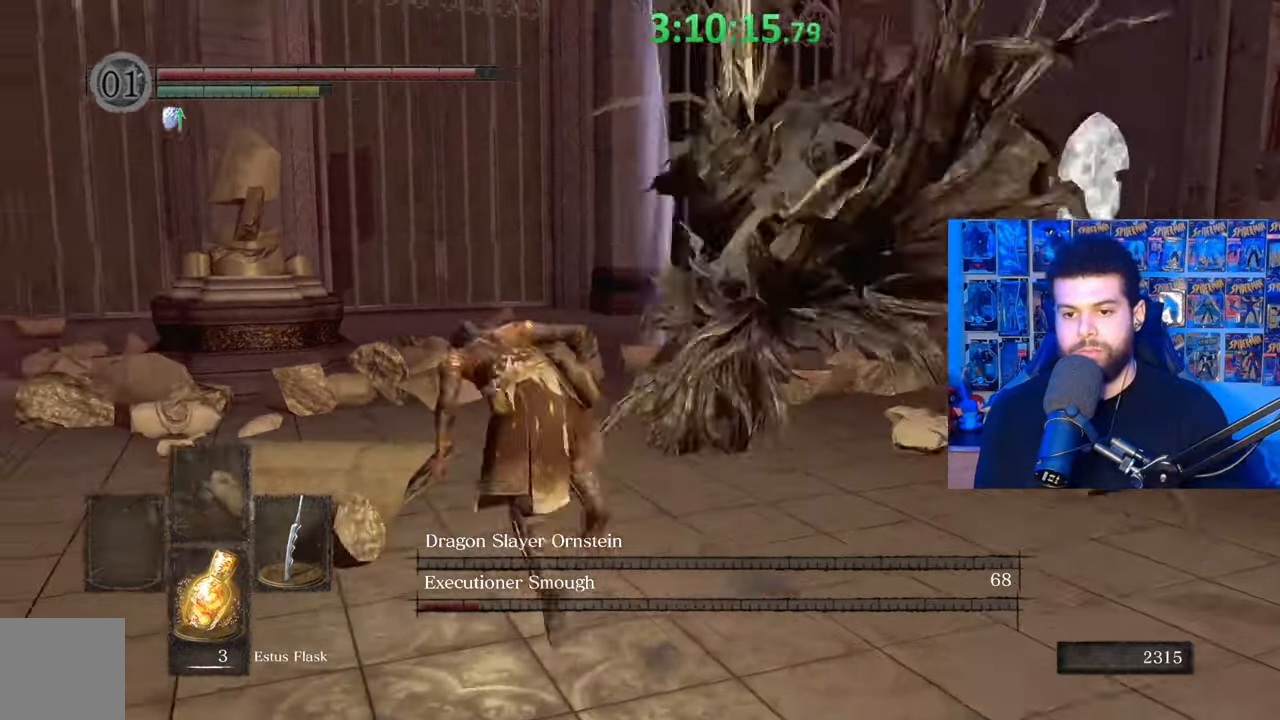
{"buttons": [], "left_stick": "up-right", "right_stick": "right", "events": [[217, "left_stick", "up-right"], [217, "right_stick", "right"], [333, "right_stick", "center"], [433, "right_stick", "right"]]}
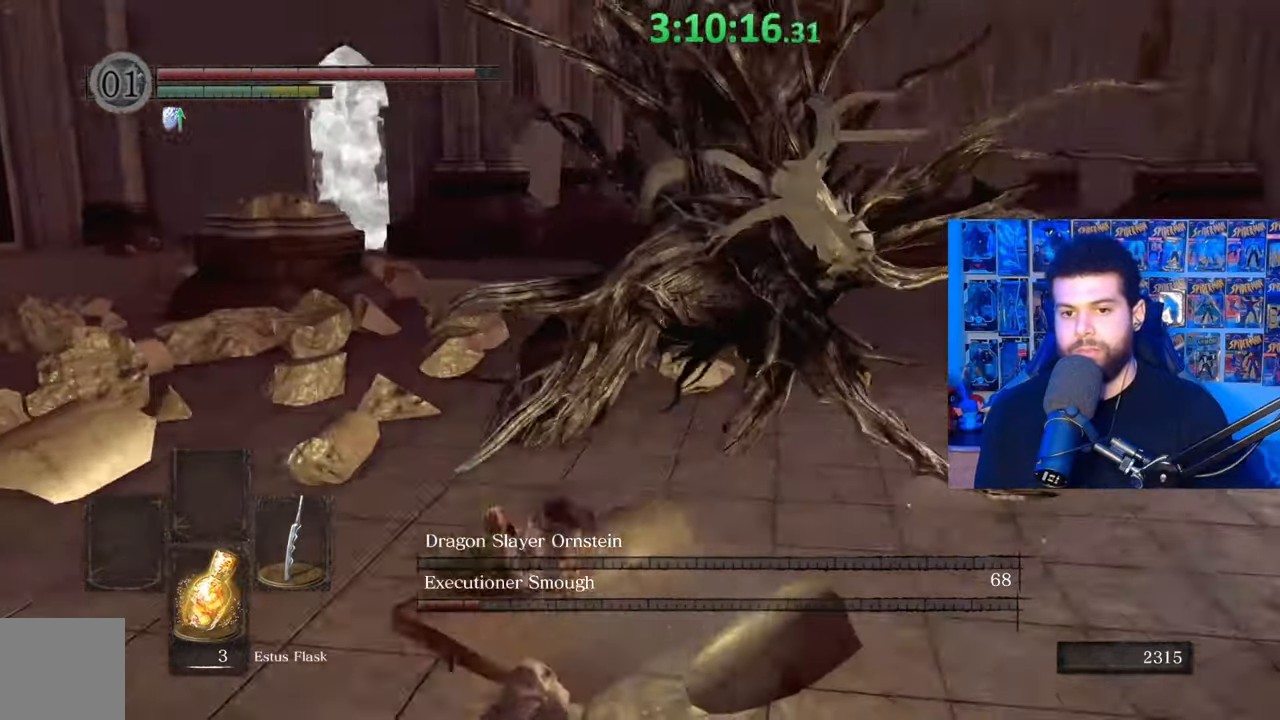
{"buttons": [], "left_stick": "up-right", "right_stick": "center", "events": [[33, "right_stick", "center"], [183, "right_stick", "left"], [333, "right_stick", "center"]]}
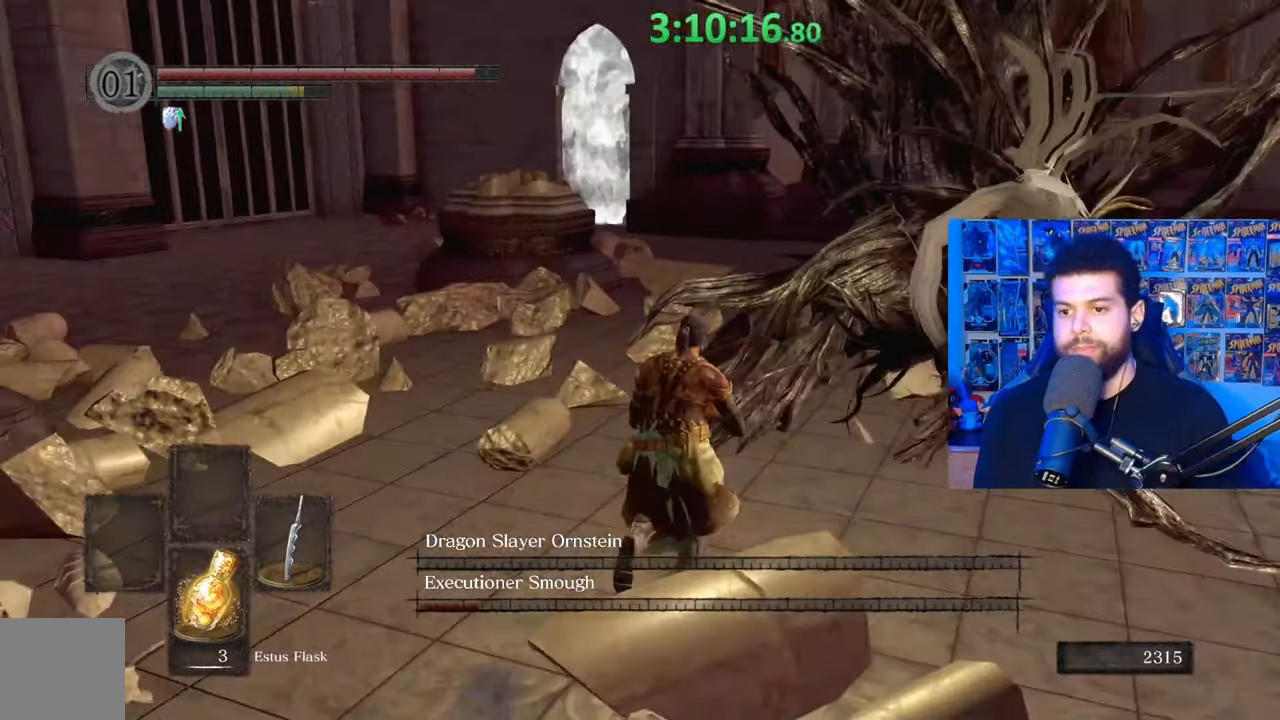
{"buttons": [], "left_stick": "up", "right_stick": "center", "events": [[283, "R1", "down"], [283, "left_stick", "up"], [383, "R1", "up"]]}
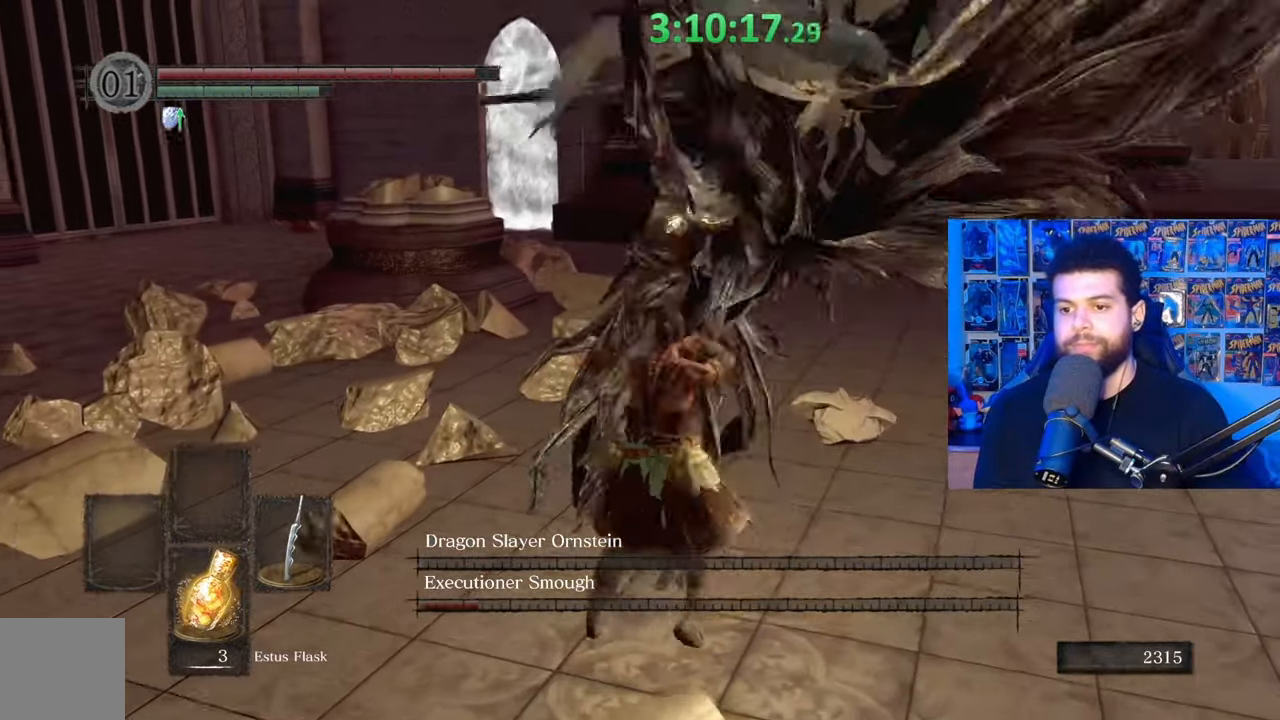
{"buttons": [], "left_stick": "down", "right_stick": "center", "events": [[283, "left_stick", "left"], [383, "left_stick", "down"]]}
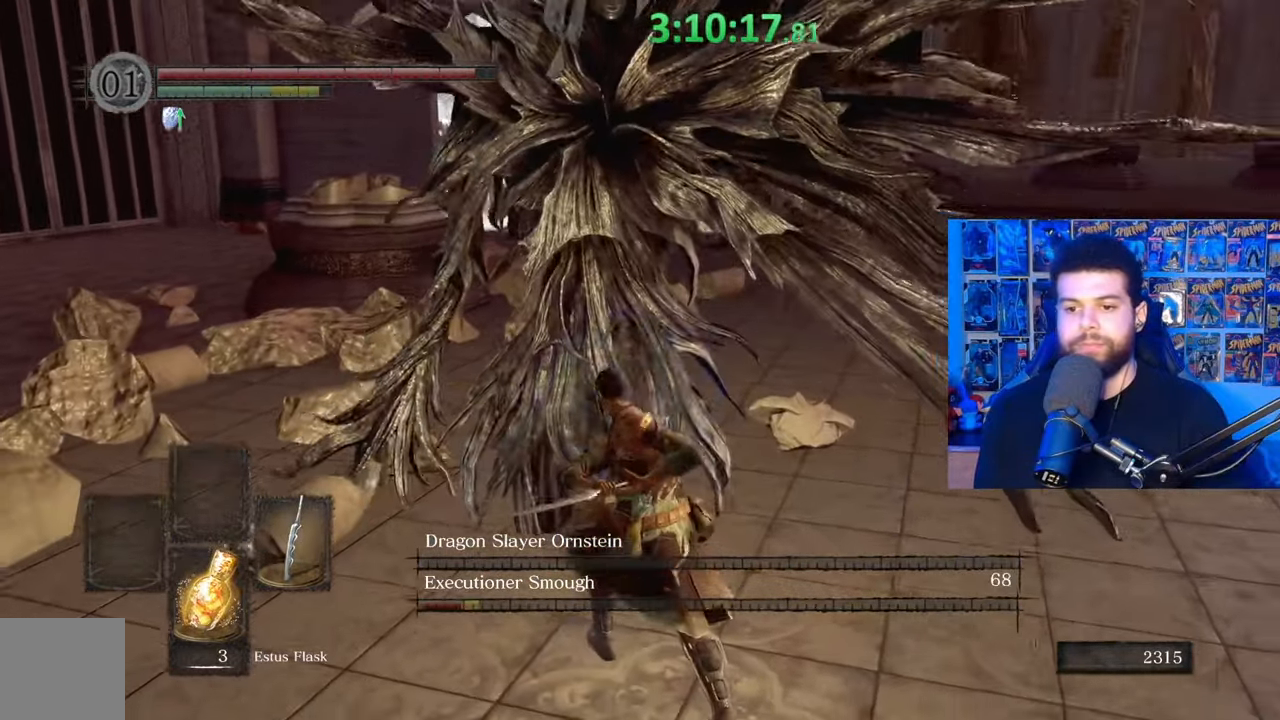
{"buttons": [], "left_stick": "down", "right_stick": "center", "events": [[67, "left_stick", "down-right"], [133, "right_stick", "up-left"], [283, "right_stick", "center"], [483, "left_stick", "down"]]}
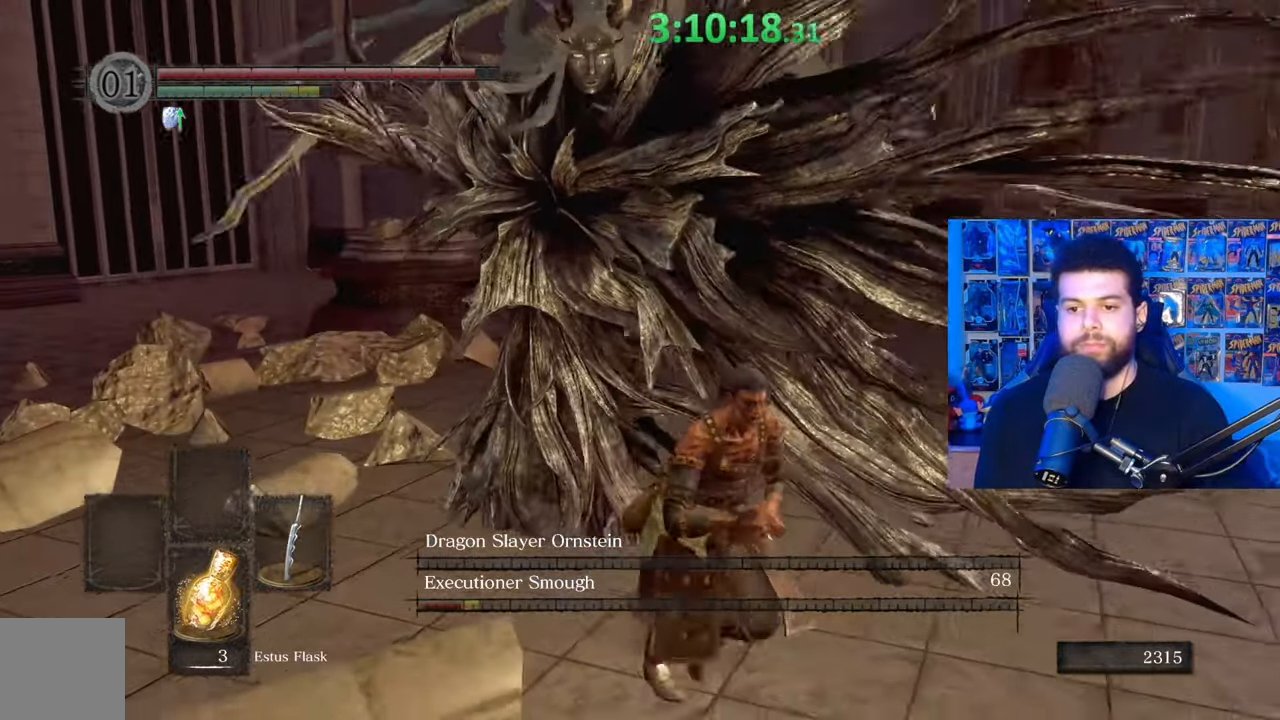
{"buttons": [], "left_stick": "left", "right_stick": "center", "events": [[233, "left_stick", "down-left"], [333, "B", "down"], [333, "left_stick", "left"], [417, "B", "up"]]}